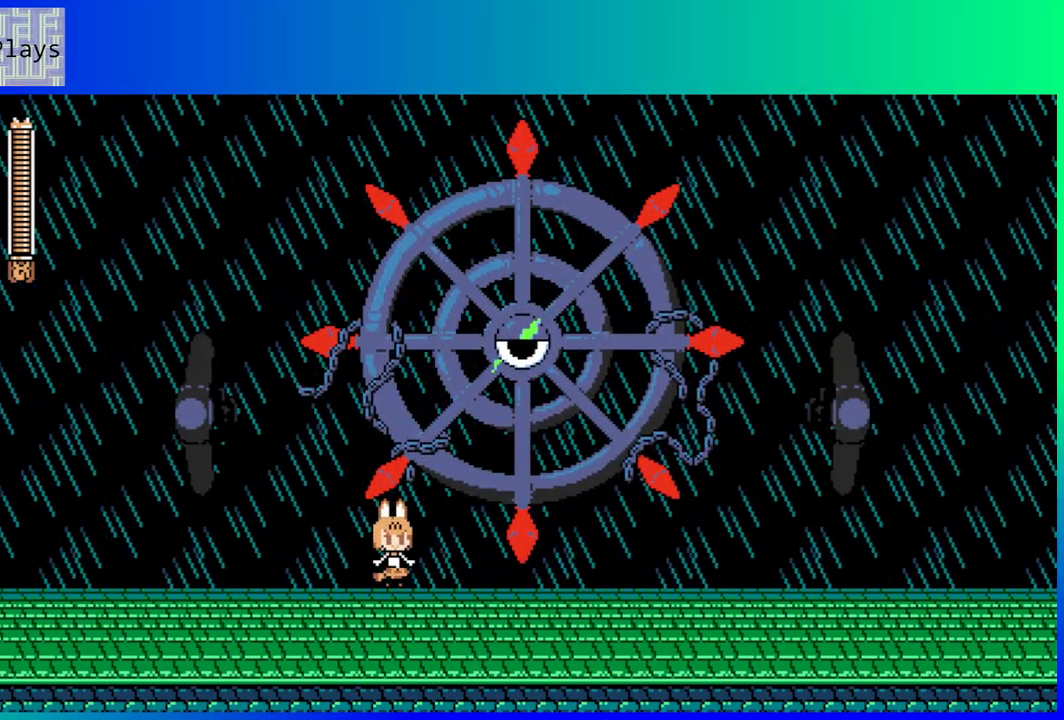
Gameplay with a controller (Nintendo layout); each line is a JSON object with the inputs held at the frame after it. "events" lists button and stick changes between this image and that frame as [ms after this image, input, new state], when the widget could be followed in between. Not read: L3 R3.
{"buttons": ["DPAD_RIGHT"], "left_stick": "center", "right_stick": "center", "events": [[367, "DPAD_RIGHT", "down"]]}
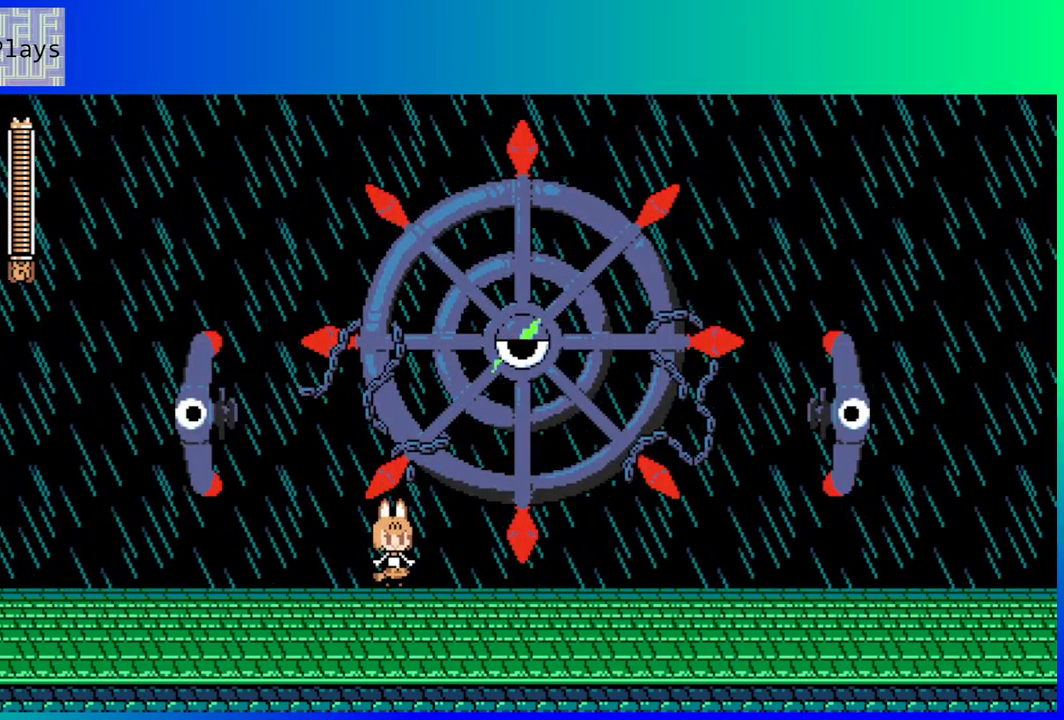
{"buttons": [], "left_stick": "center", "right_stick": "center", "events": [[233, "DPAD_RIGHT", "up"]]}
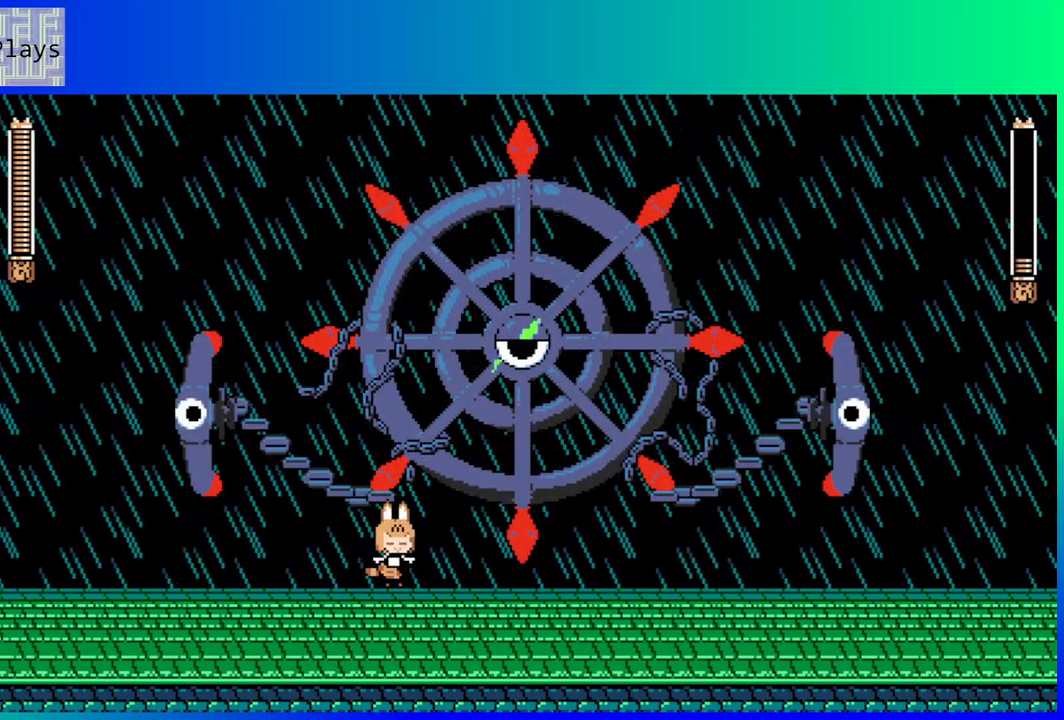
{"buttons": [], "left_stick": "center", "right_stick": "center", "events": []}
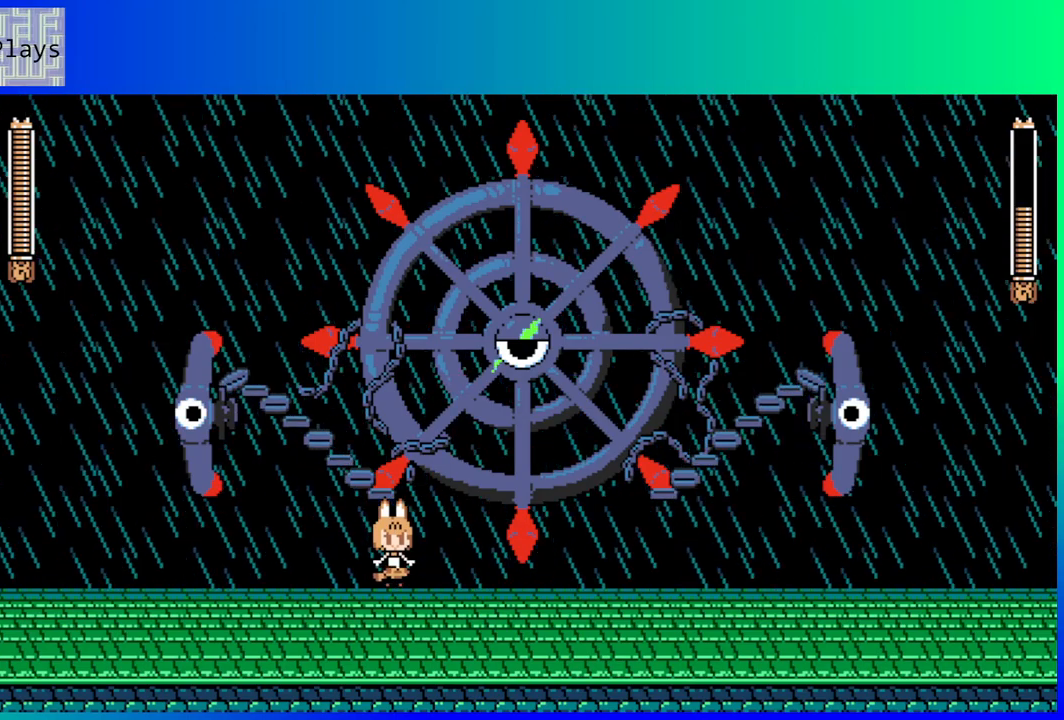
{"buttons": ["DPAD_RIGHT"], "left_stick": "center", "right_stick": "center", "events": [[333, "DPAD_RIGHT", "down"]]}
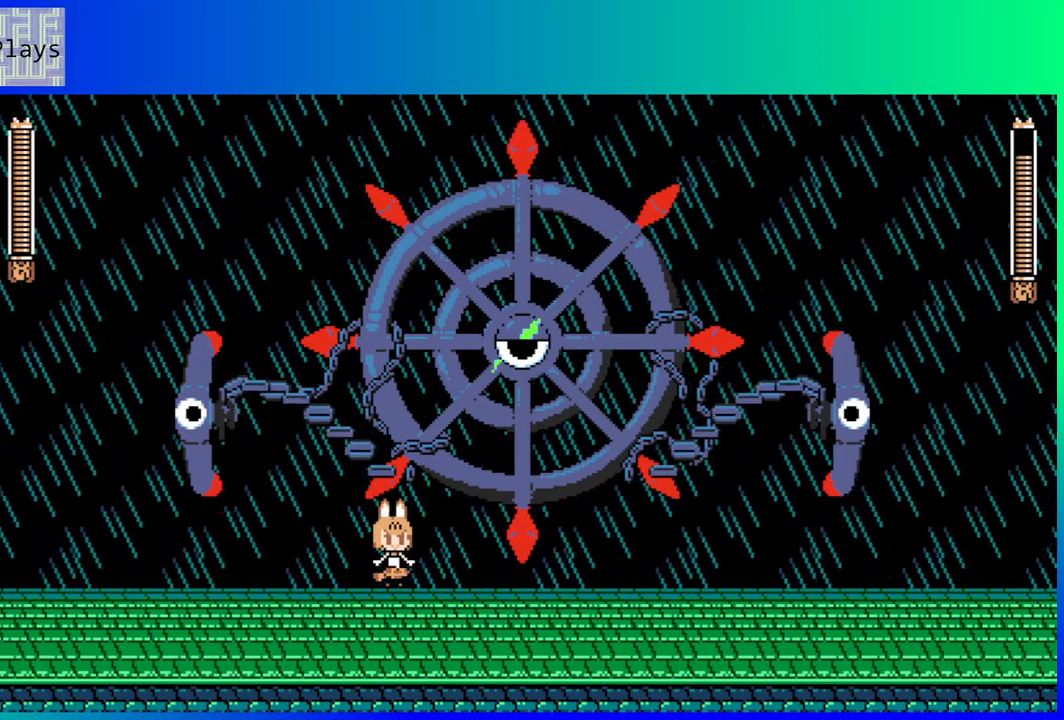
{"buttons": ["DPAD_RIGHT"], "left_stick": "center", "right_stick": "center", "events": []}
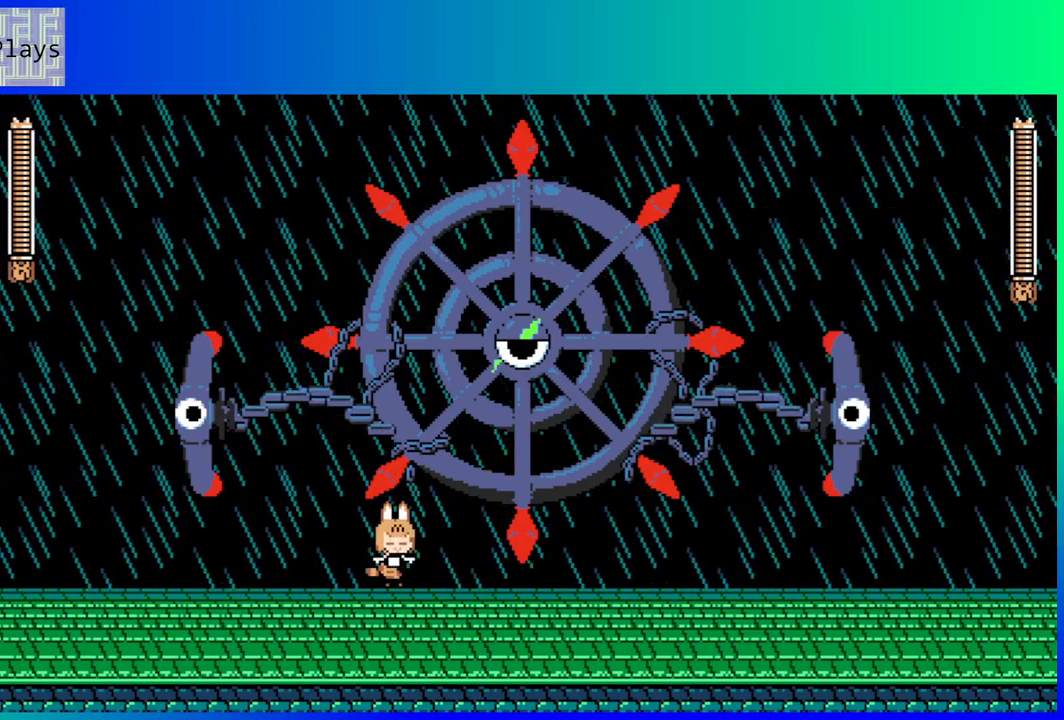
{"buttons": ["DPAD_RIGHT"], "left_stick": "center", "right_stick": "center", "events": []}
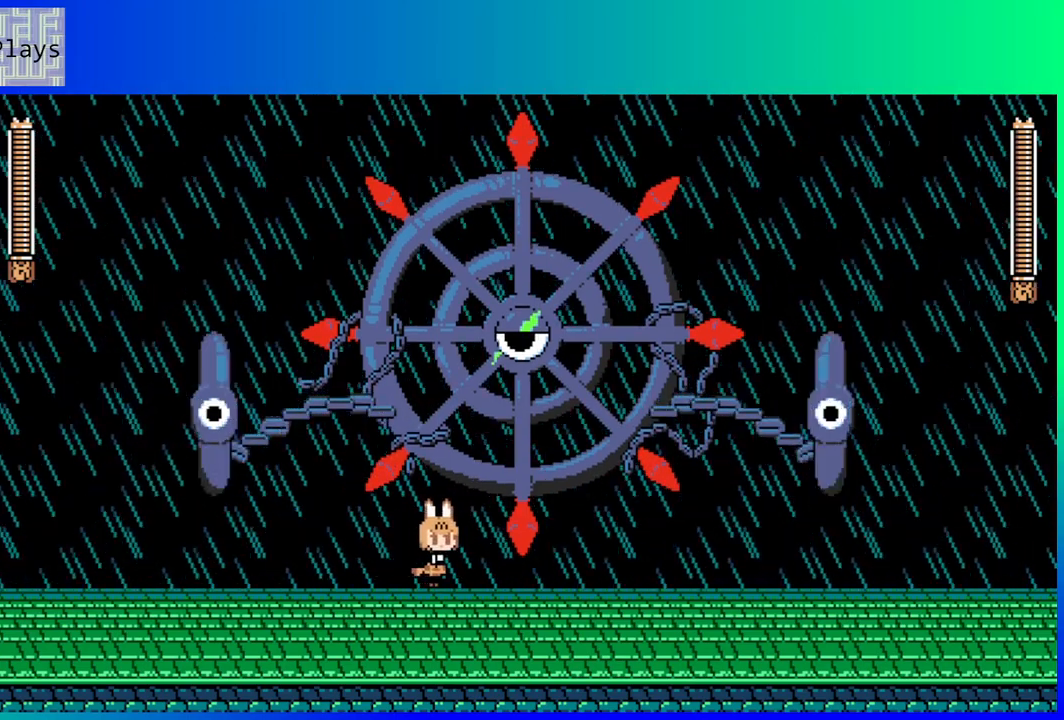
{"buttons": [], "left_stick": "center", "right_stick": "center", "events": [[100, "B", "down"], [217, "Y", "down"], [267, "B", "up"], [283, "DPAD_RIGHT", "up"], [300, "Y", "up"], [367, "Y", "down"], [450, "Y", "up"]]}
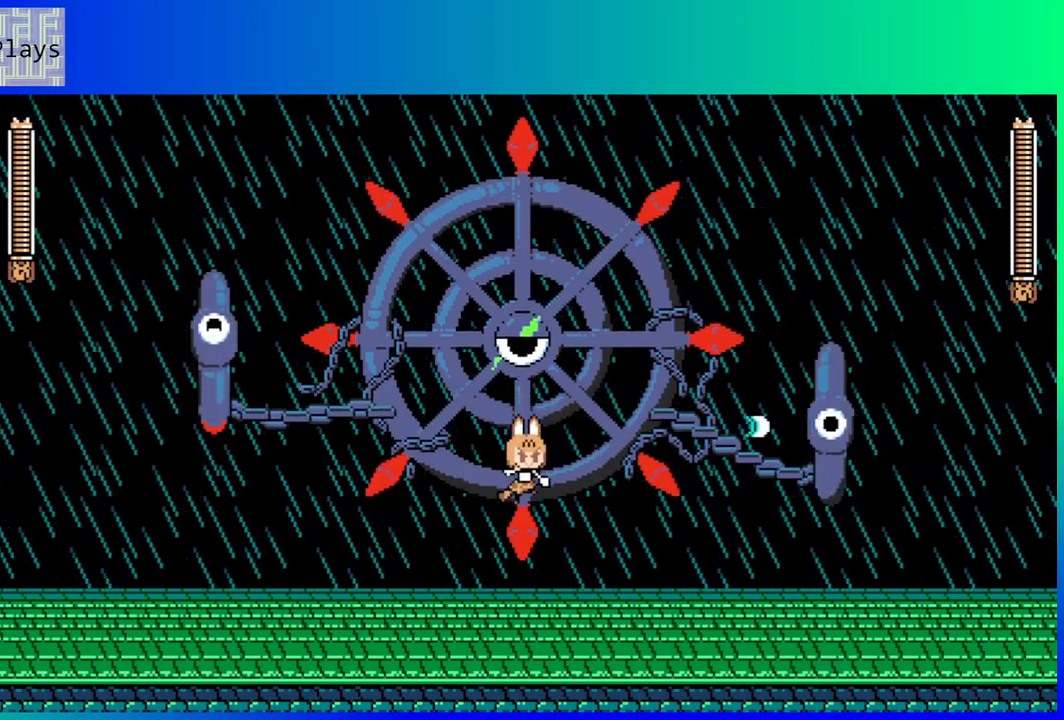
{"buttons": [], "left_stick": "center", "right_stick": "center", "events": [[167, "B", "down"], [233, "Y", "down"], [283, "B", "up"], [317, "Y", "up"], [383, "Y", "down"], [467, "Y", "up"]]}
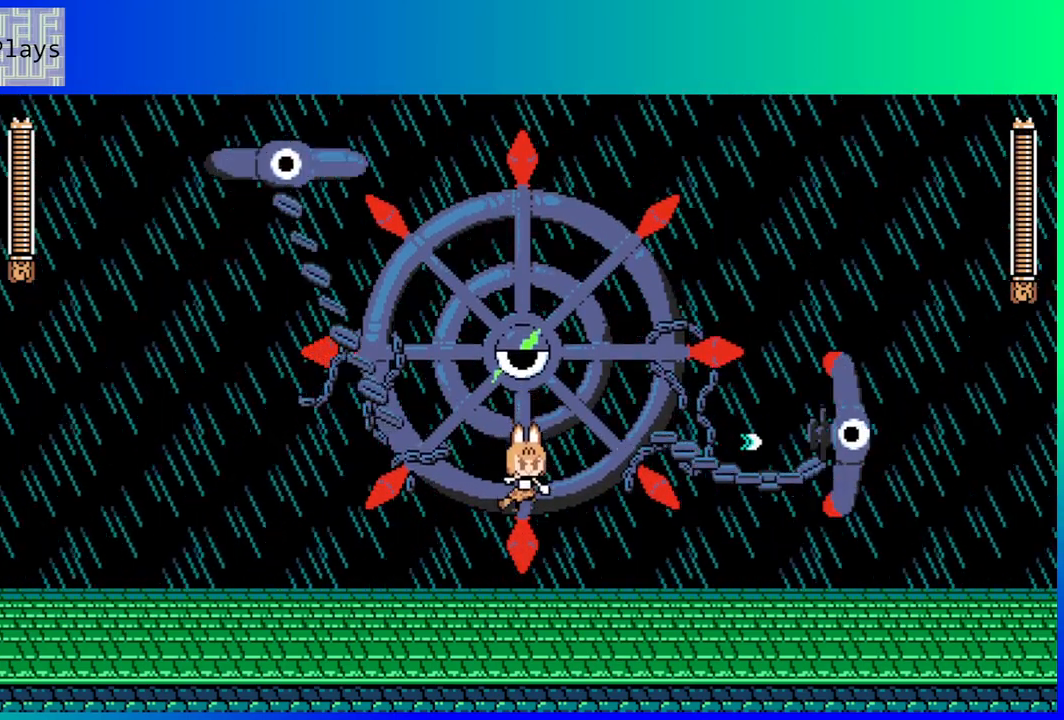
{"buttons": [], "left_stick": "center", "right_stick": "center", "events": [[183, "B", "down"], [183, "DPAD_RIGHT", "down"], [283, "Y", "down"], [317, "B", "up"], [350, "Y", "up"], [417, "Y", "down"], [483, "DPAD_RIGHT", "up"], [500, "Y", "up"]]}
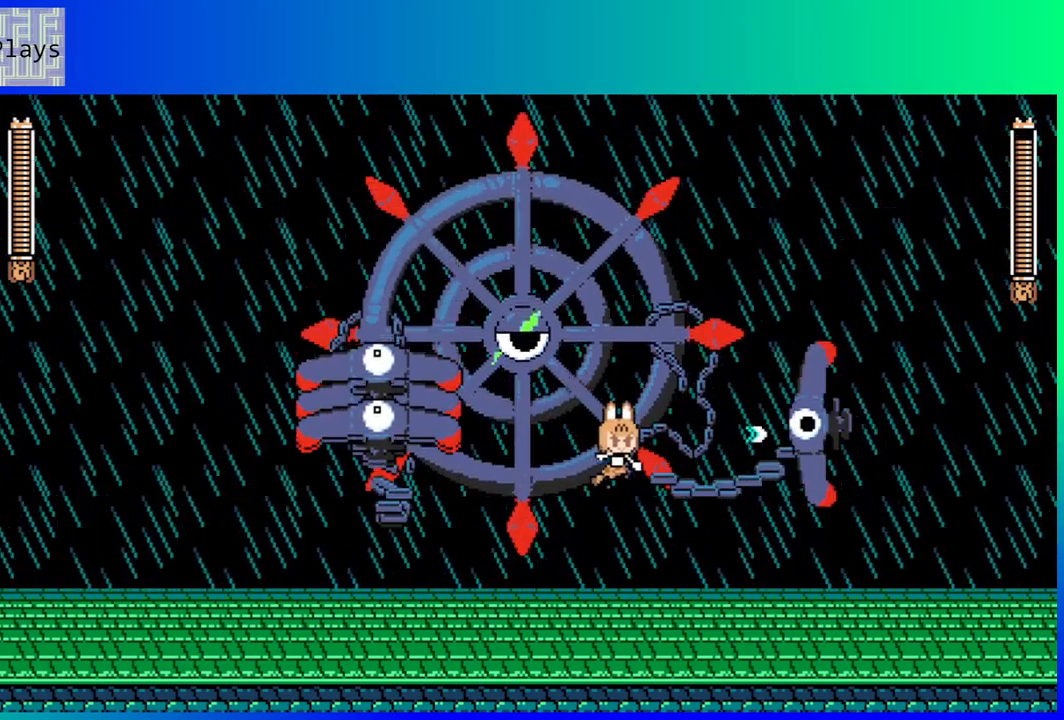
{"buttons": ["B", "Y"], "left_stick": "center", "right_stick": "center", "events": [[217, "B", "down"], [300, "DPAD_RIGHT", "down"], [333, "Y", "down"], [367, "DPAD_RIGHT", "up"]]}
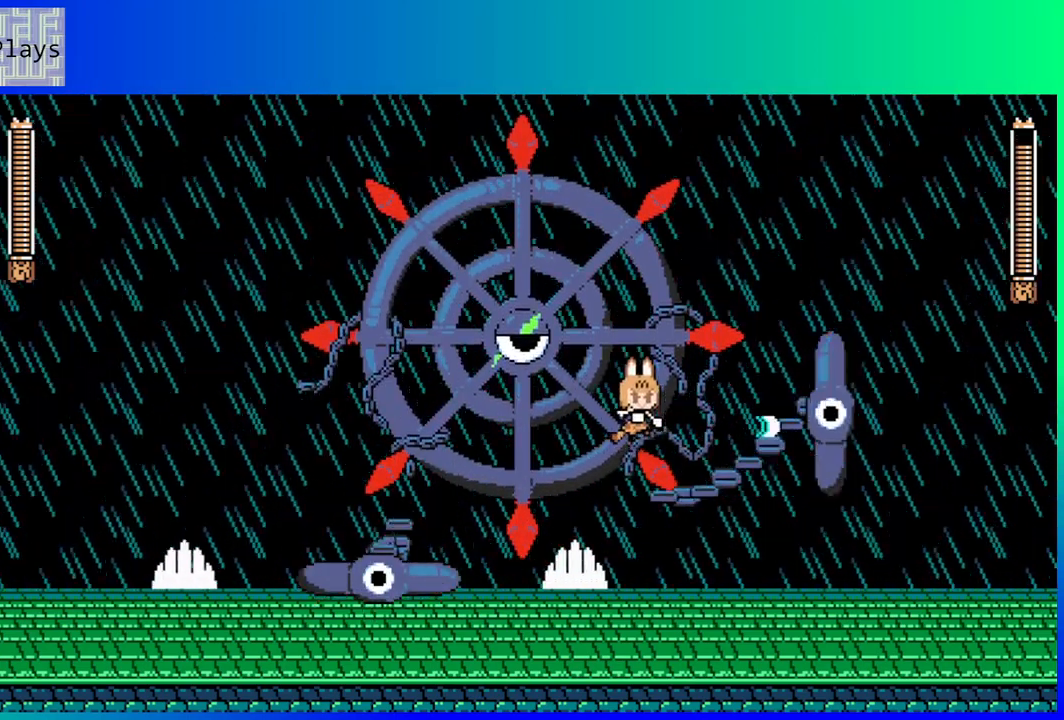
{"buttons": ["B", "Y"], "left_stick": "center", "right_stick": "center", "events": [[50, "DPAD_LEFT", "down"], [83, "Y", "up"], [100, "B", "up"], [283, "DPAD_LEFT", "up"], [350, "DPAD_RIGHT", "down"], [383, "B", "down"], [467, "DPAD_RIGHT", "up"], [483, "Y", "down"]]}
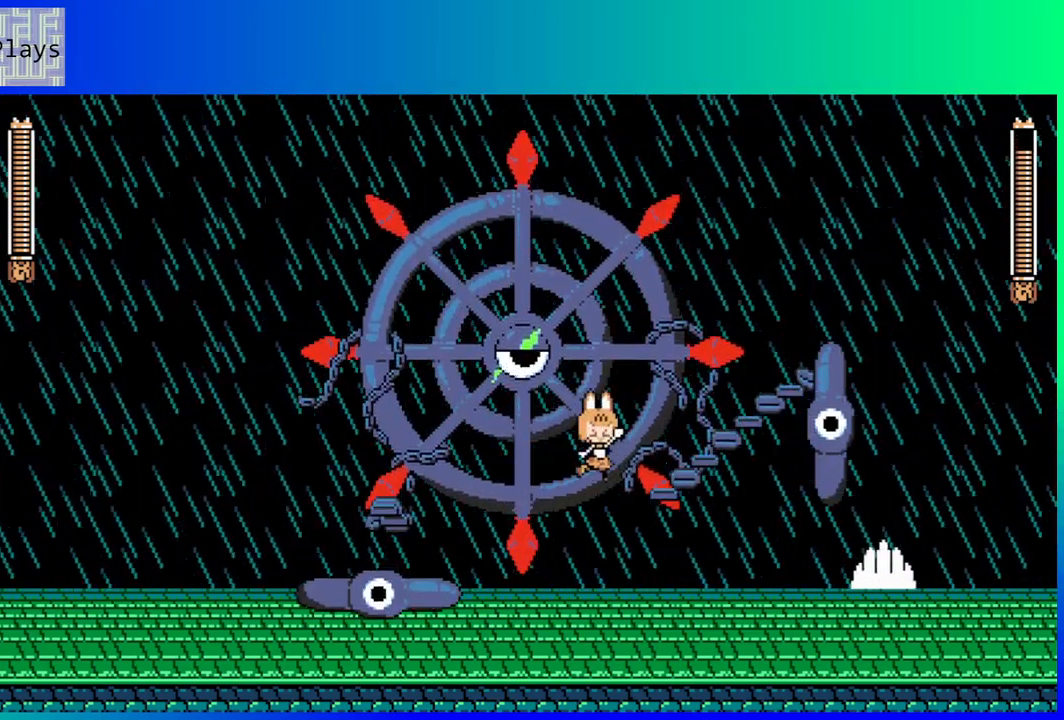
{"buttons": ["B"], "left_stick": "center", "right_stick": "center", "events": [[50, "B", "up"], [83, "Y", "up"], [150, "Y", "down"], [217, "Y", "up"], [283, "Y", "down"], [367, "Y", "up"], [483, "B", "down"]]}
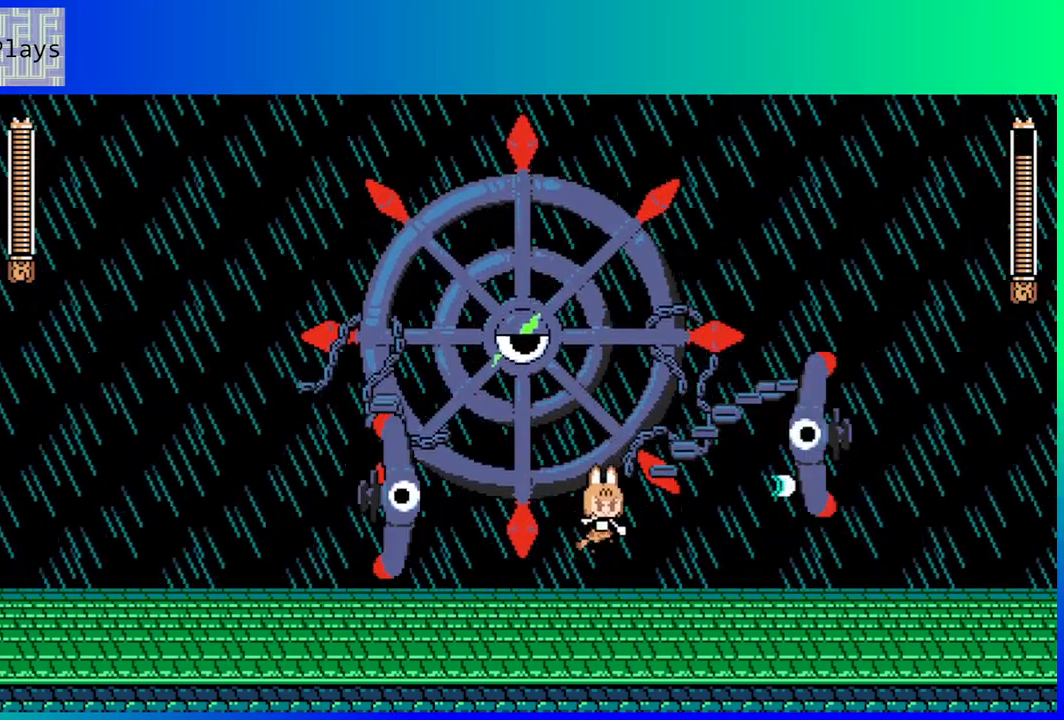
{"buttons": [], "left_stick": "center", "right_stick": "center", "events": [[117, "Y", "down"], [167, "B", "up"], [200, "Y", "up"], [267, "Y", "down"], [350, "Y", "up"]]}
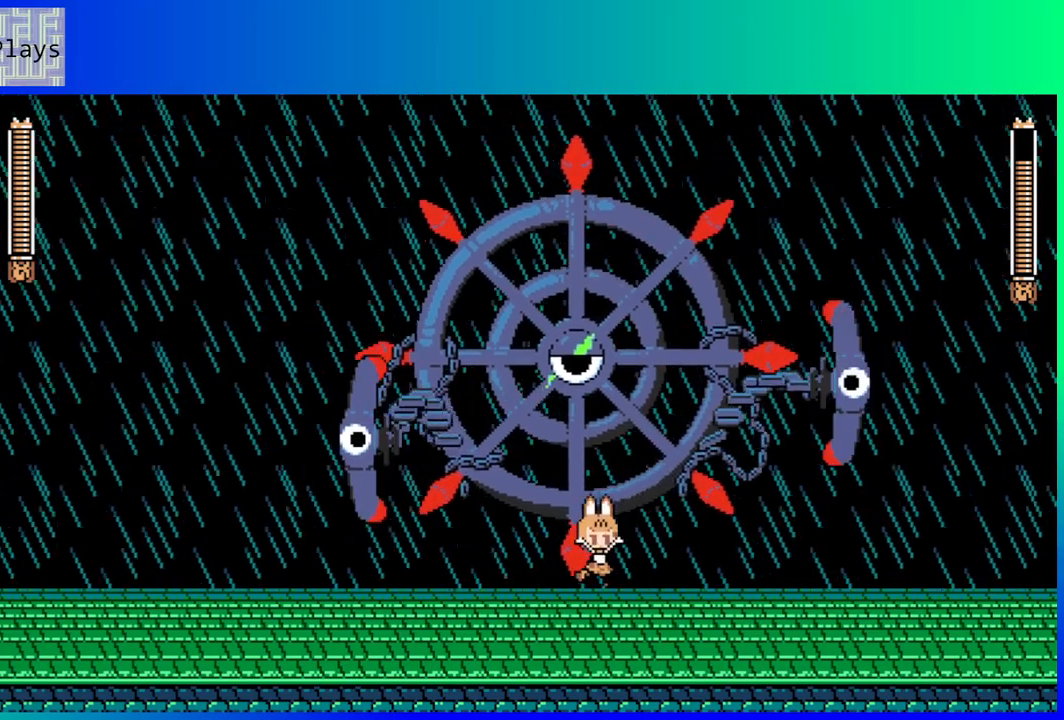
{"buttons": [], "left_stick": "center", "right_stick": "center", "events": [[100, "B", "down"], [233, "Y", "down"], [267, "B", "up"], [283, "Y", "up"]]}
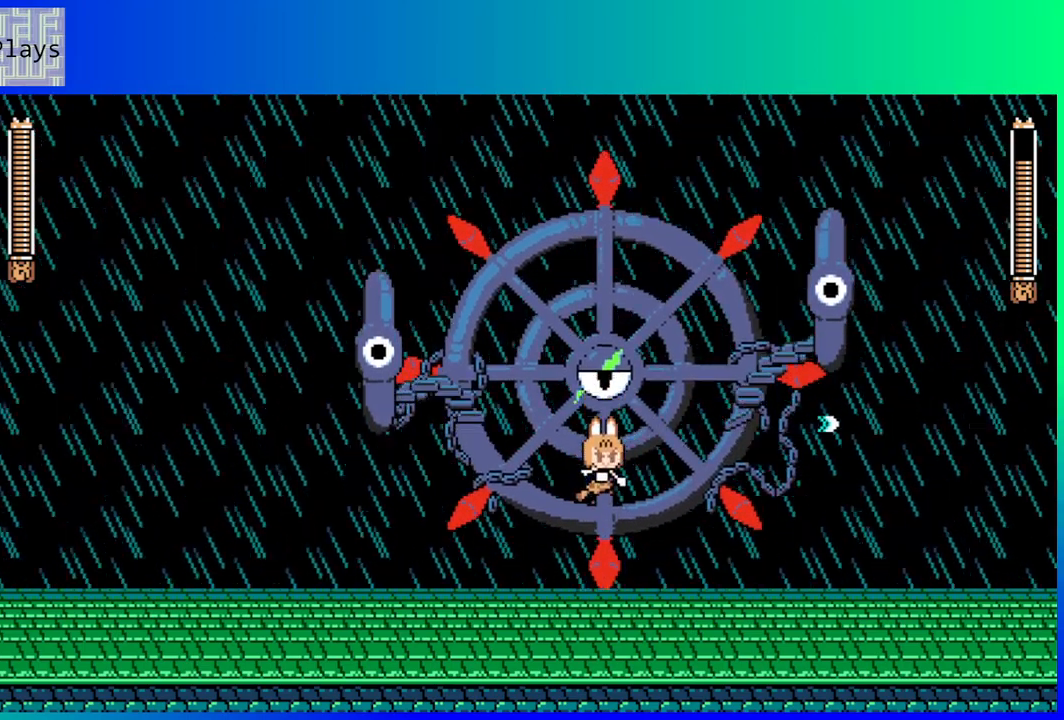
{"buttons": [], "left_stick": "center", "right_stick": "center", "events": [[317, "DPAD_RIGHT", "down"], [467, "DPAD_RIGHT", "up"]]}
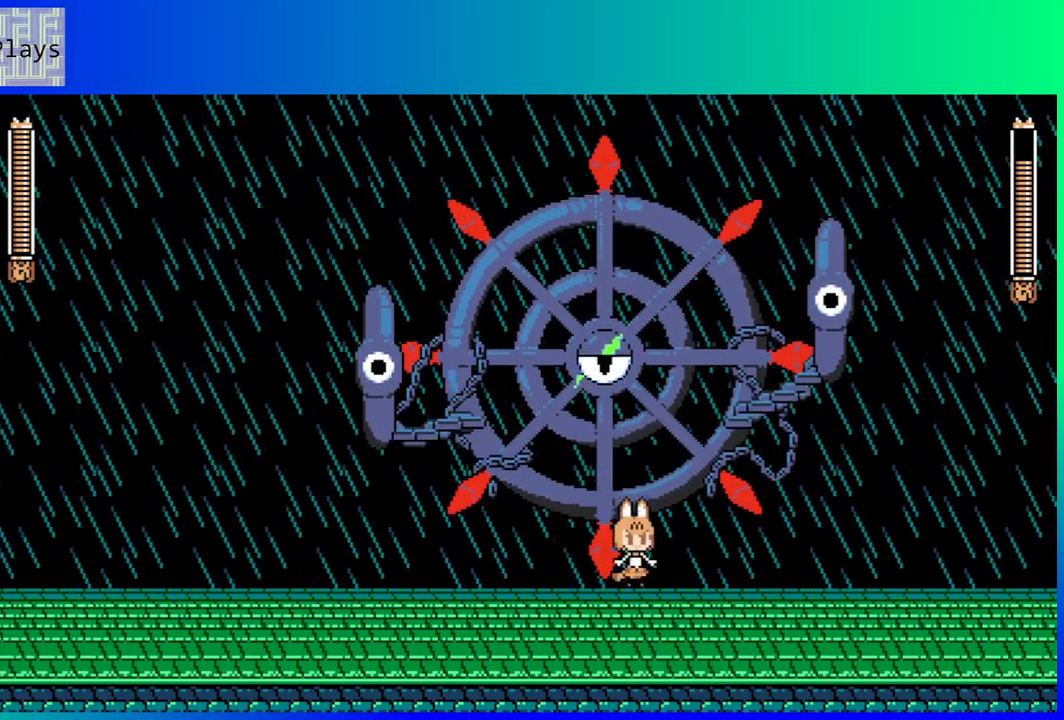
{"buttons": ["B", "DPAD_DOWN", "DPAD_LEFT"], "left_stick": "center", "right_stick": "center", "events": [[83, "DPAD_LEFT", "down"], [183, "DPAD_DOWN", "down"], [300, "B", "down"]]}
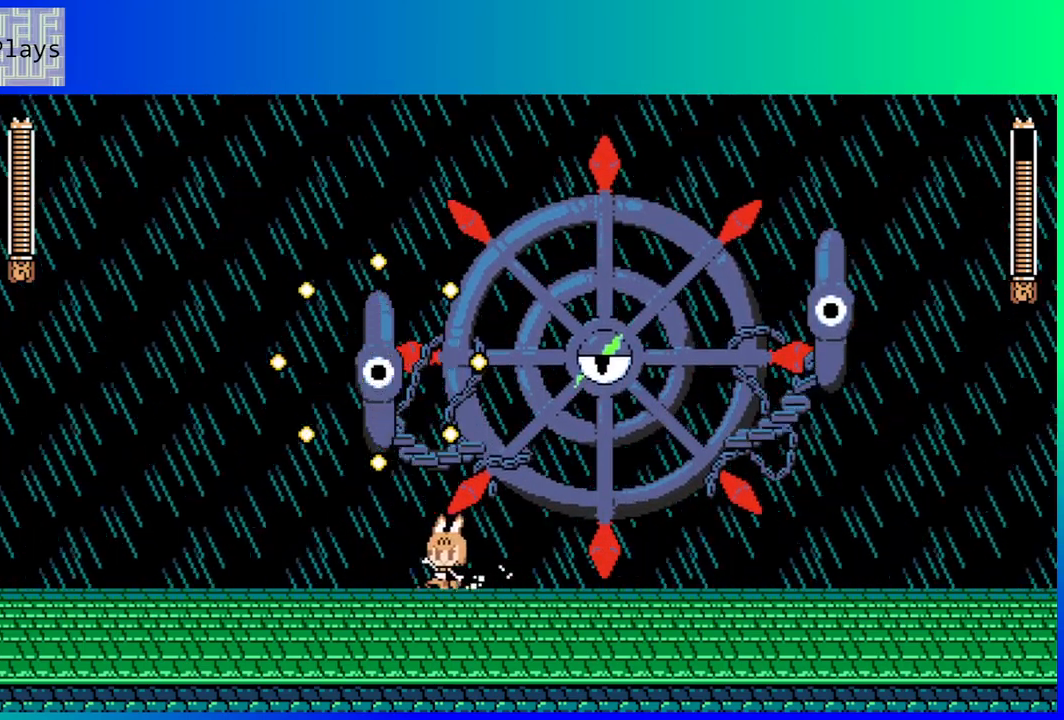
{"buttons": ["DPAD_LEFT"], "left_stick": "center", "right_stick": "center", "events": [[267, "B", "up"], [400, "DPAD_DOWN", "up"]]}
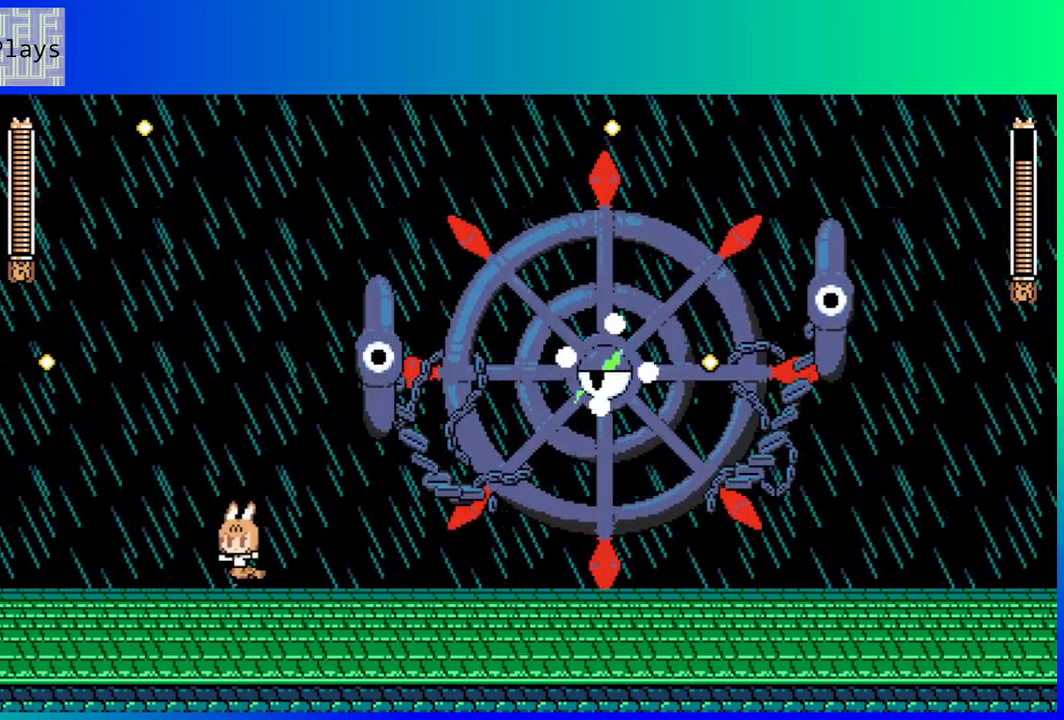
{"buttons": [], "left_stick": "center", "right_stick": "center", "events": [[17, "DPAD_LEFT", "up"], [33, "DPAD_LEFT", "down"], [117, "B", "down"], [233, "DPAD_UP", "down"], [250, "DPAD_LEFT", "up"], [267, "DPAD_RIGHT", "down"], [267, "DPAD_UP", "up"], [350, "Y", "down"], [367, "DPAD_RIGHT", "up"], [450, "B", "up"], [467, "Y", "up"]]}
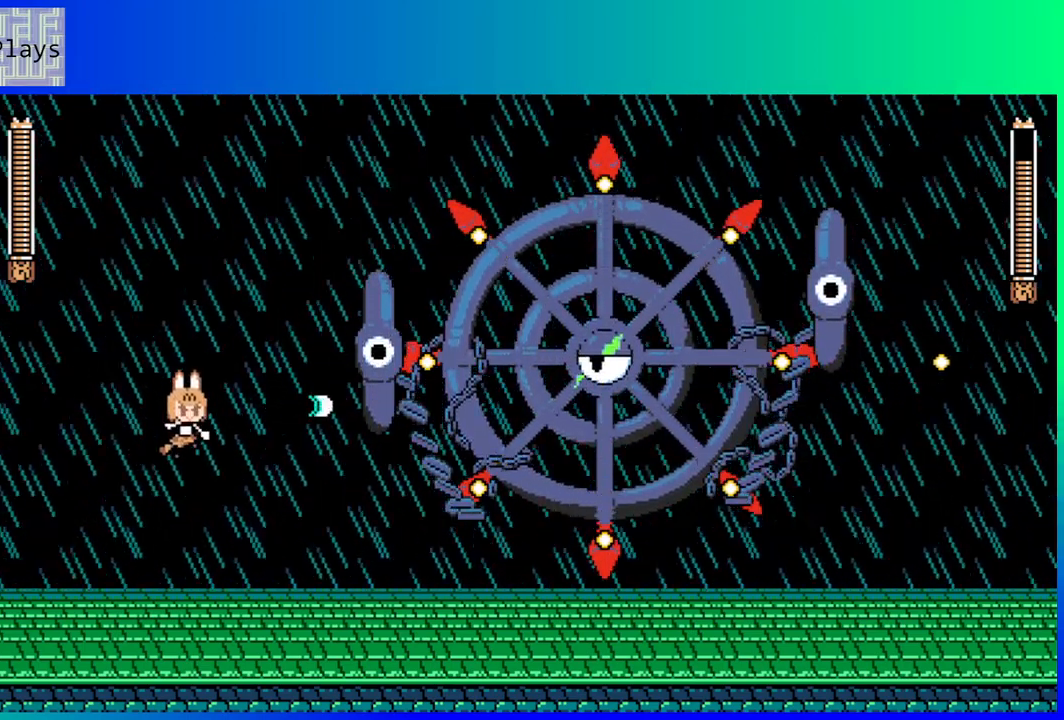
{"buttons": ["DPAD_RIGHT"], "left_stick": "center", "right_stick": "center", "events": [[50, "DPAD_LEFT", "down"], [350, "DPAD_LEFT", "up"], [467, "DPAD_RIGHT", "down"]]}
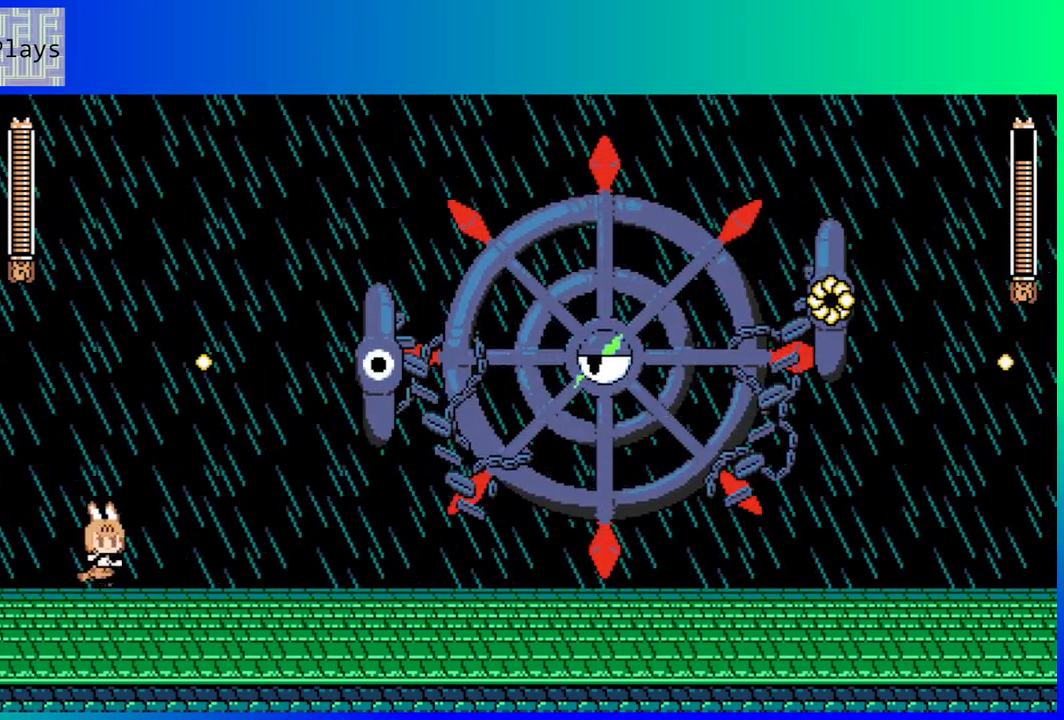
{"buttons": ["B", "Y"], "left_stick": "center", "right_stick": "center", "events": [[133, "DPAD_RIGHT", "up"], [217, "B", "down"], [500, "Y", "down"]]}
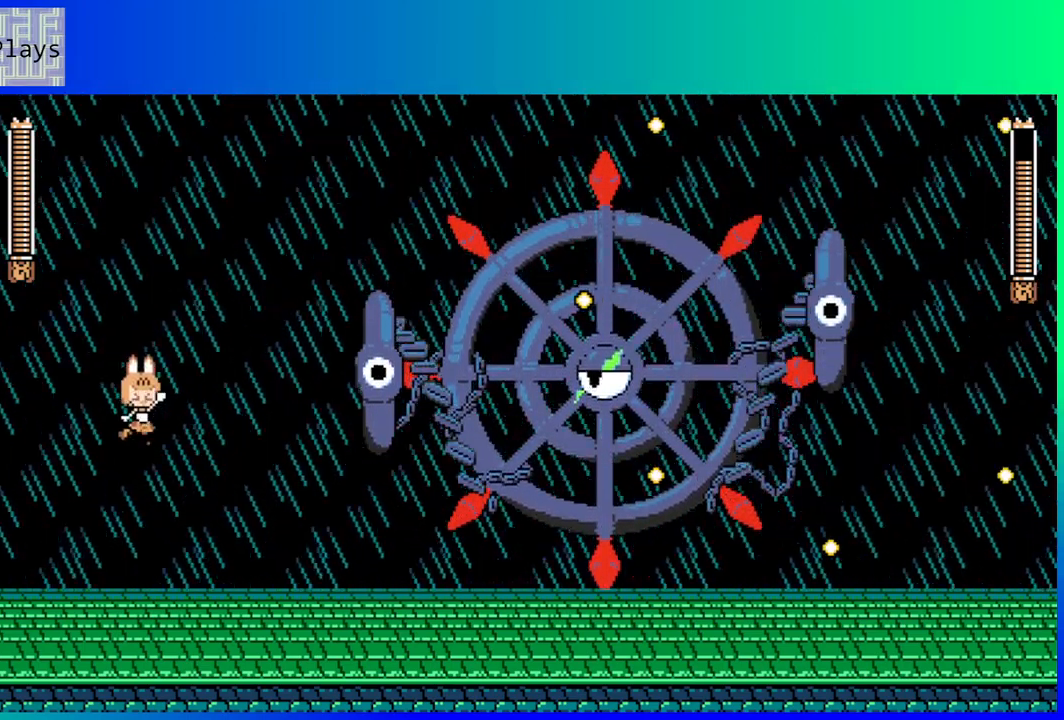
{"buttons": [], "left_stick": "center", "right_stick": "center", "events": [[217, "B", "up"], [217, "Y", "up"]]}
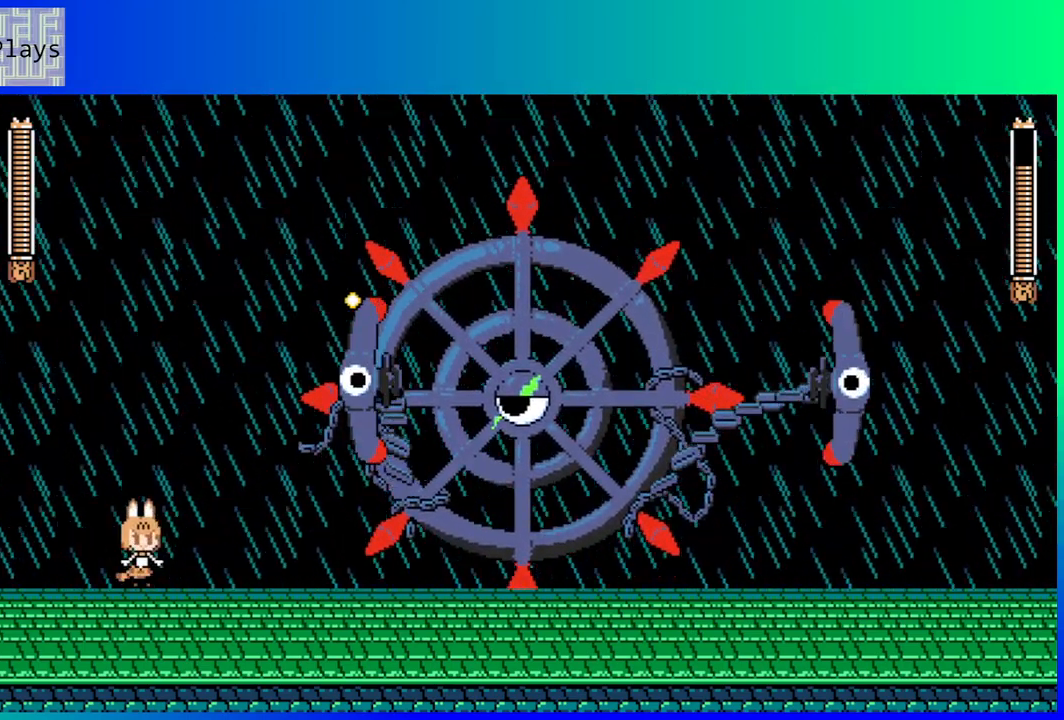
{"buttons": [], "left_stick": "center", "right_stick": "center", "events": [[133, "B", "down"], [283, "Y", "down"], [383, "B", "up"], [417, "Y", "up"]]}
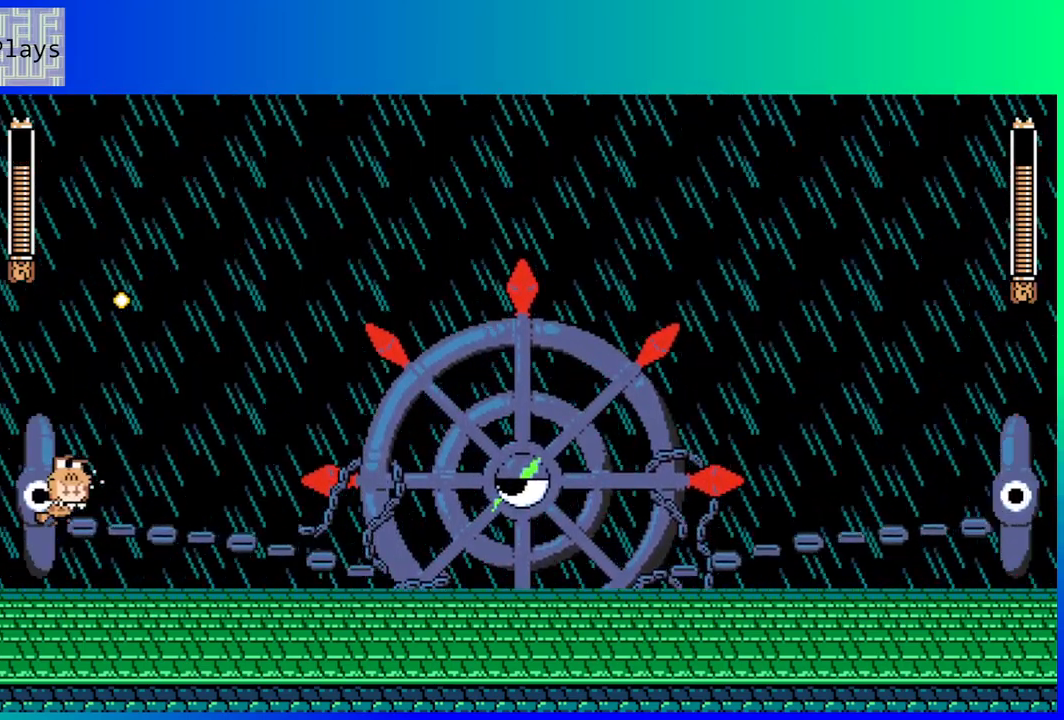
{"buttons": ["DPAD_RIGHT"], "left_stick": "center", "right_stick": "center", "events": [[50, "DPAD_RIGHT", "down"]]}
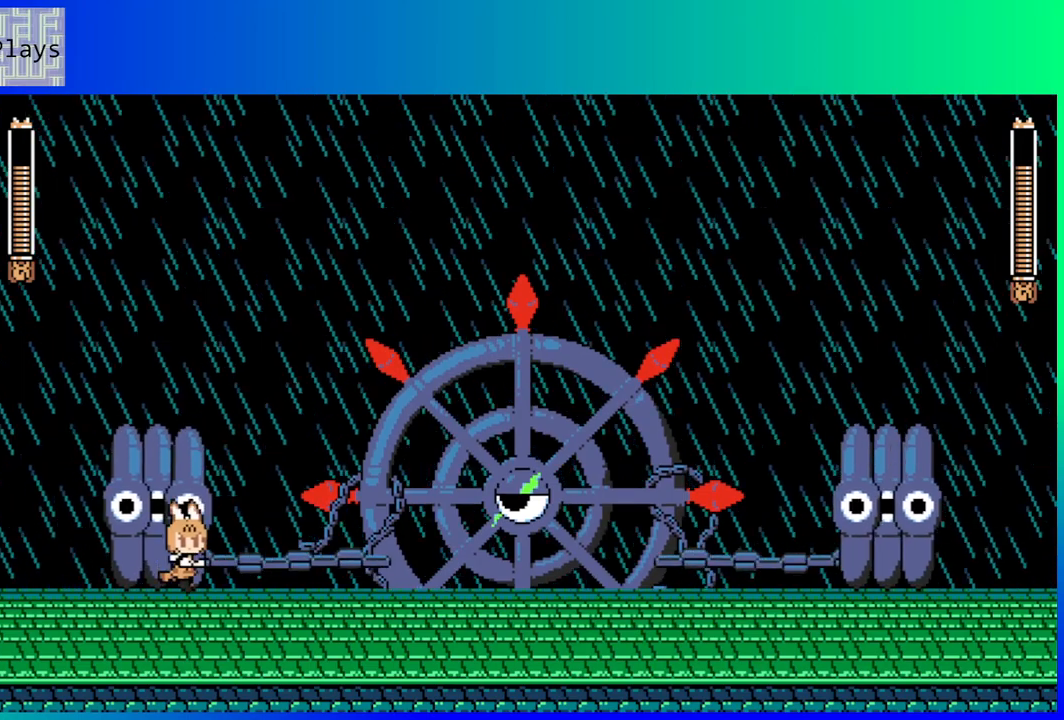
{"buttons": [], "left_stick": "center", "right_stick": "center", "events": [[117, "B", "down"], [183, "DPAD_DOWN", "down"], [183, "DPAD_RIGHT", "up"], [200, "DPAD_DOWN", "up"], [200, "DPAD_LEFT", "down"], [350, "B", "up"], [500, "DPAD_LEFT", "up"]]}
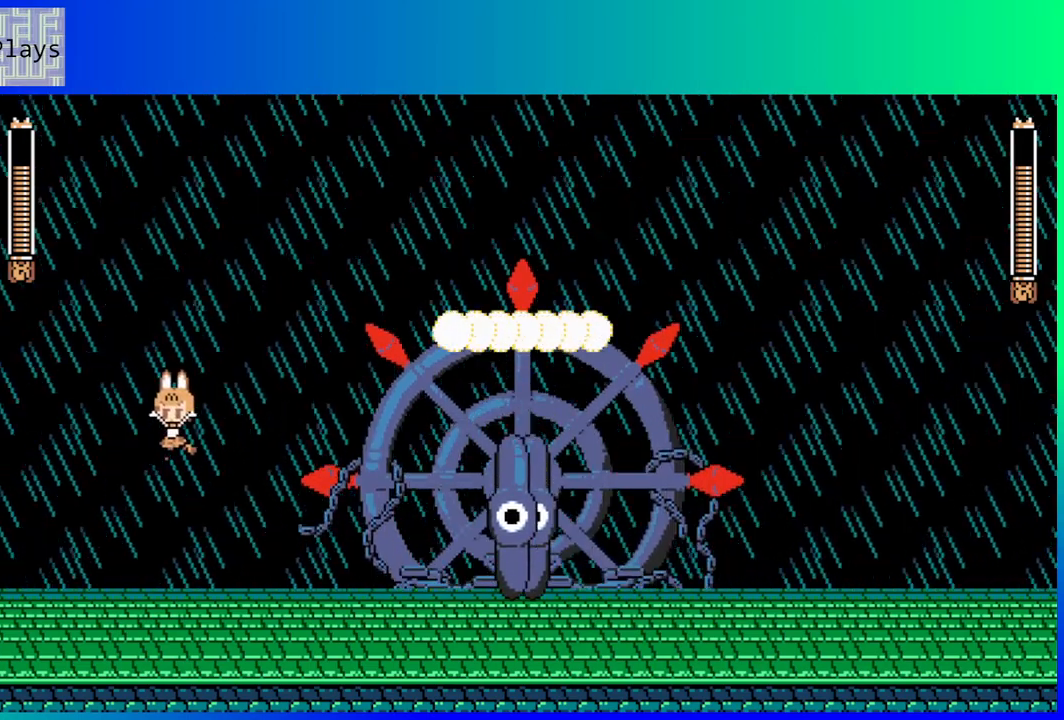
{"buttons": [], "left_stick": "center", "right_stick": "center", "events": [[17, "DPAD_RIGHT", "down"], [117, "Y", "down"], [183, "Y", "up"], [200, "DPAD_RIGHT", "up"], [267, "Y", "down"], [317, "Y", "up"], [417, "Y", "down"], [467, "Y", "up"]]}